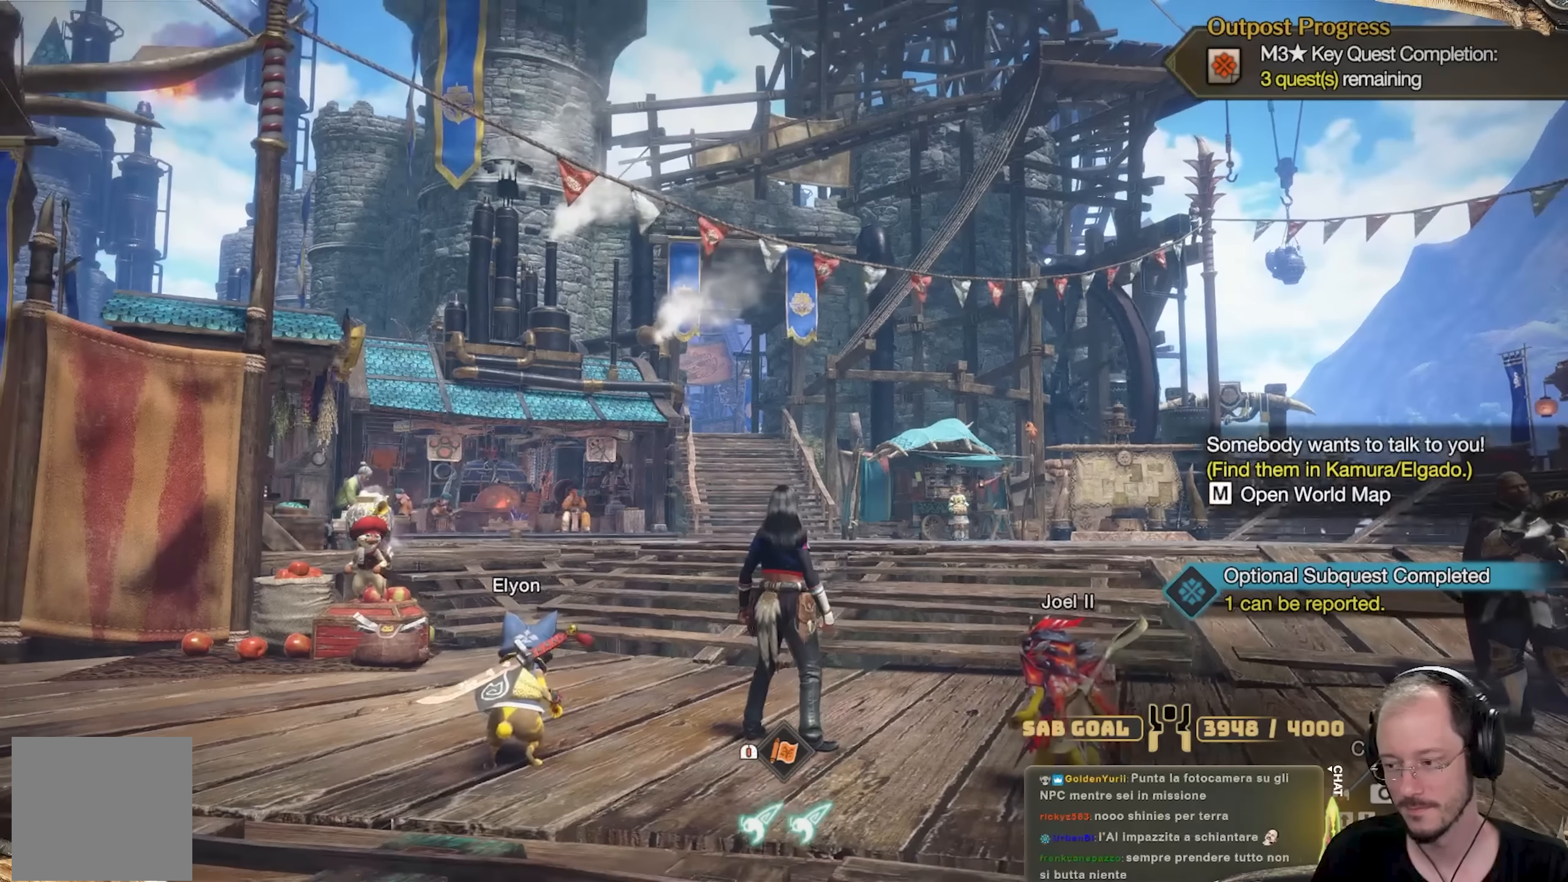
Gameplay with a controller (Xbox layout); each line is a JSON object with the inputs held at the frame after it. "events" lists button and stick changes between this image and that frame as [ms after this image, input, new state], when the widget could be followed in between. Not read: R3.
{"buttons": [], "left_stick": "center", "right_stick": "center", "events": [[267, "right_stick", "down-right"], [367, "right_stick", "center"]]}
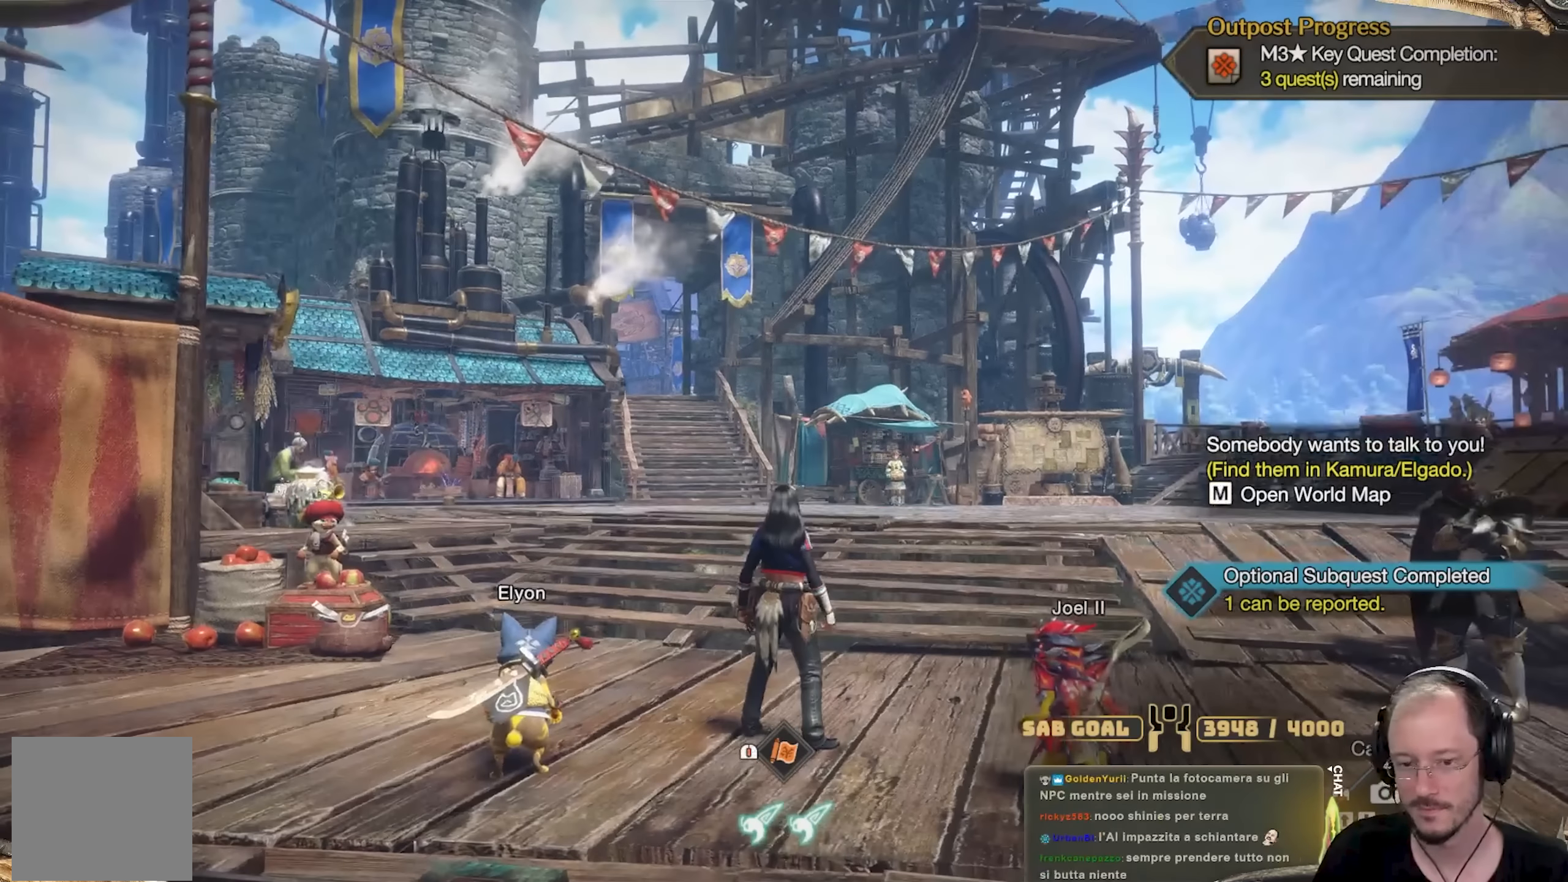
{"buttons": [], "left_stick": "up-right", "right_stick": "center", "events": [[116, "left_stick", "up-right"]]}
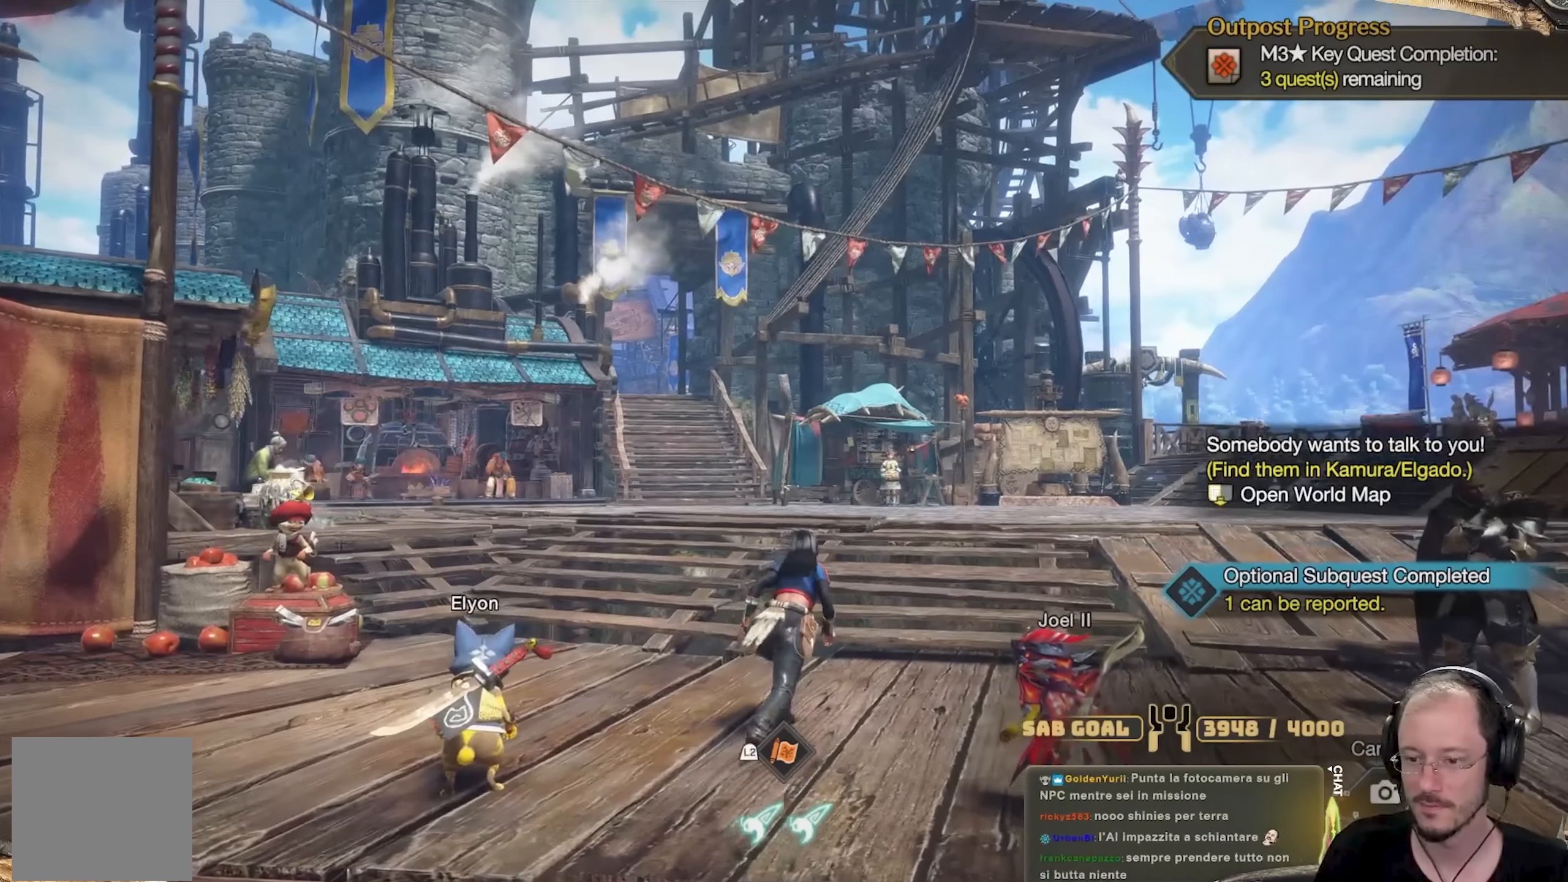
{"buttons": [], "left_stick": "up-right", "right_stick": "center", "events": [[34, "L3", "down"], [184, "L3", "up"]]}
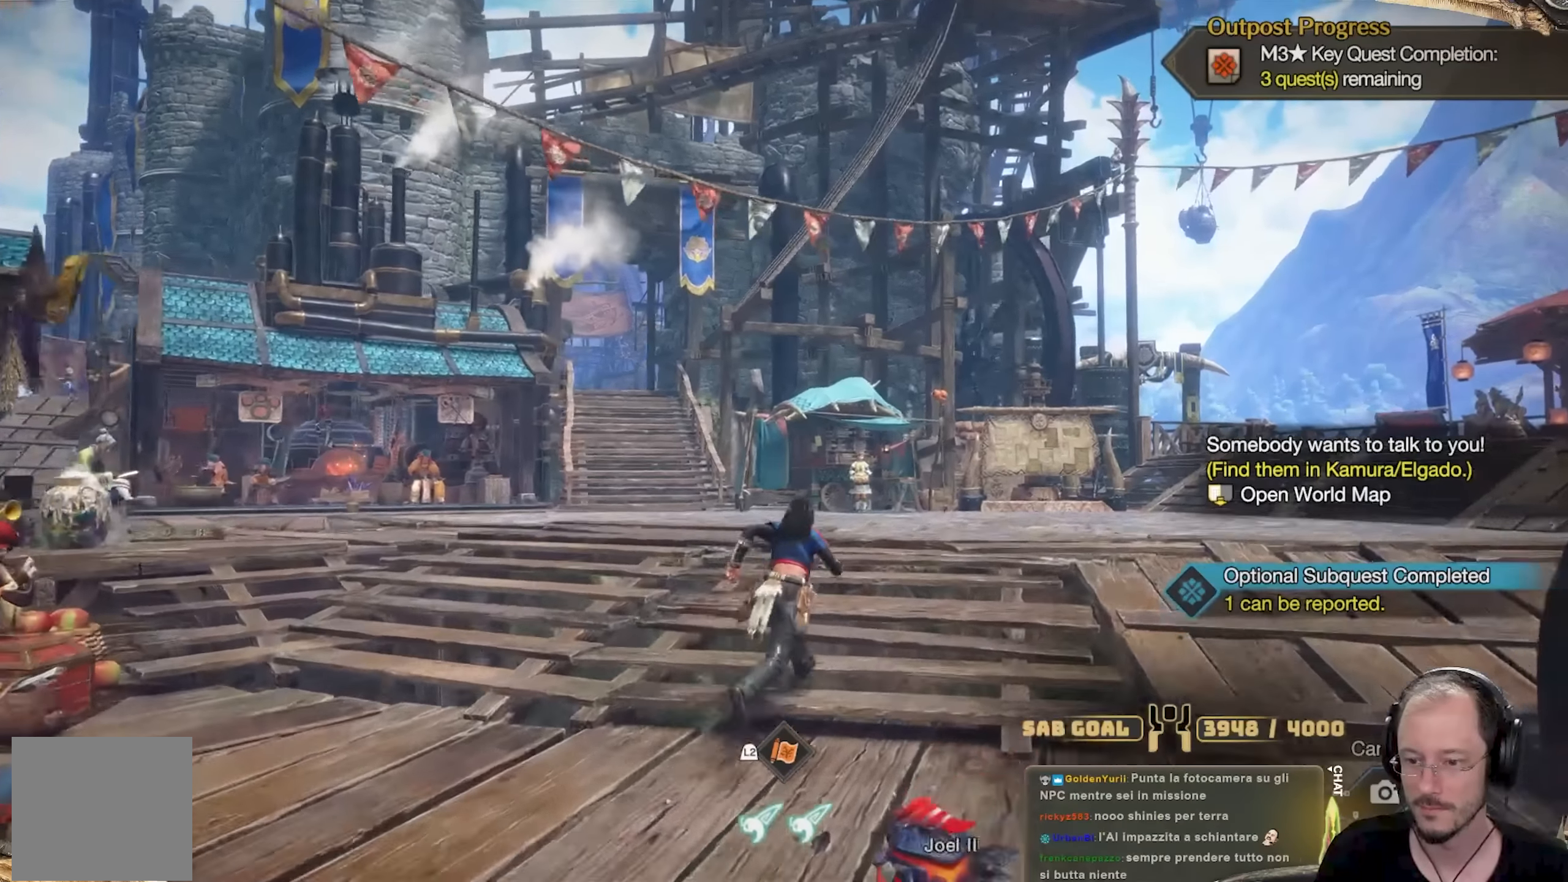
{"buttons": [], "left_stick": "up-right", "right_stick": "center", "events": [[33, "right_stick", "left"], [167, "right_stick", "center"], [317, "right_stick", "left"], [467, "right_stick", "center"]]}
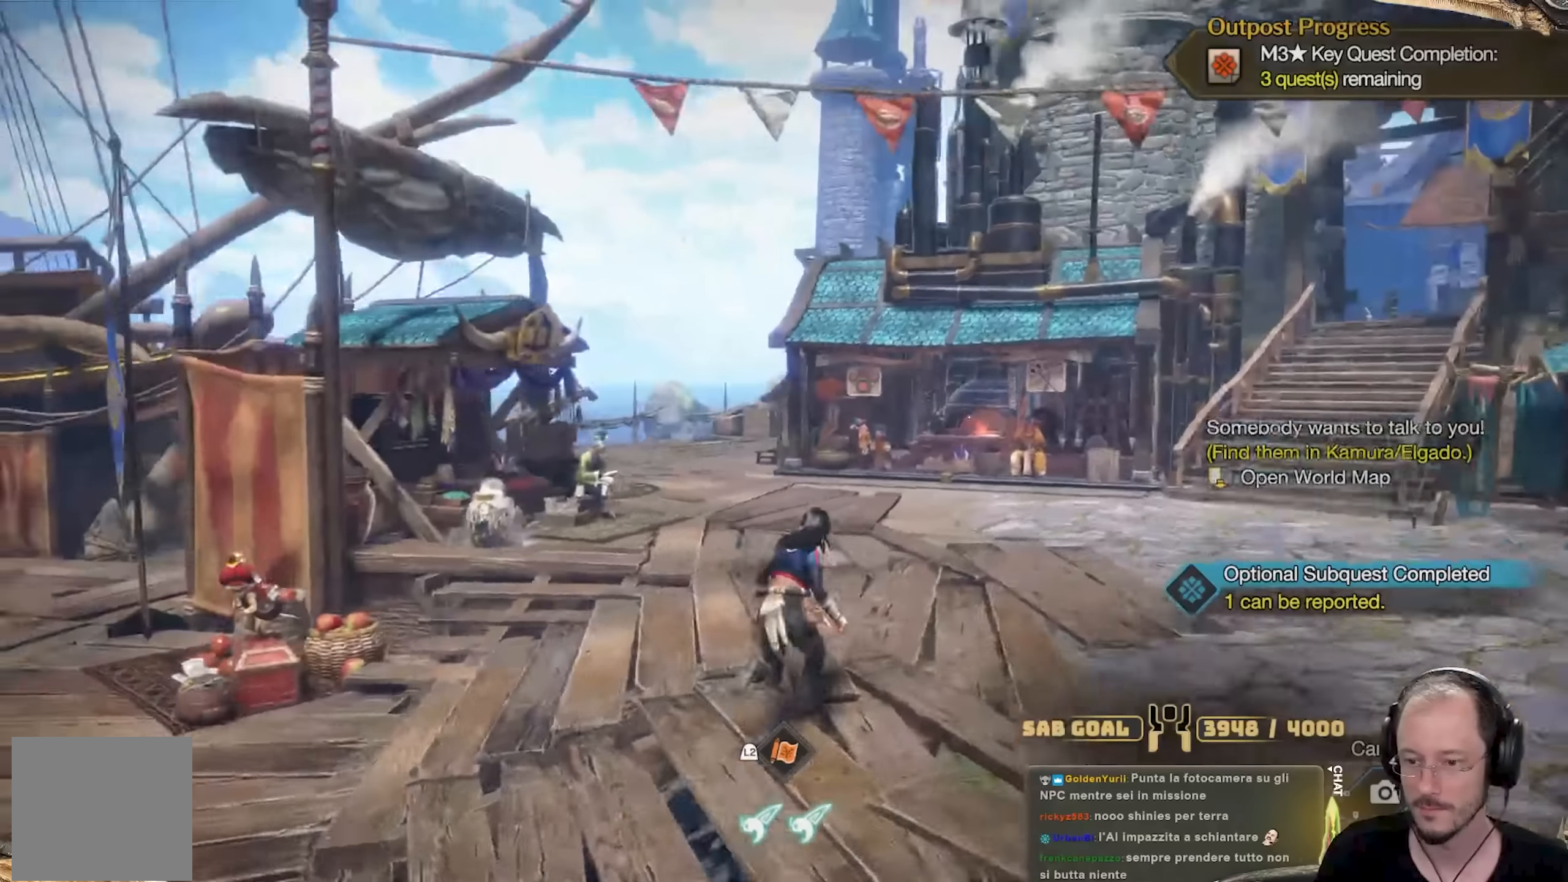
{"buttons": ["SELECT"], "left_stick": "center", "right_stick": "center"}
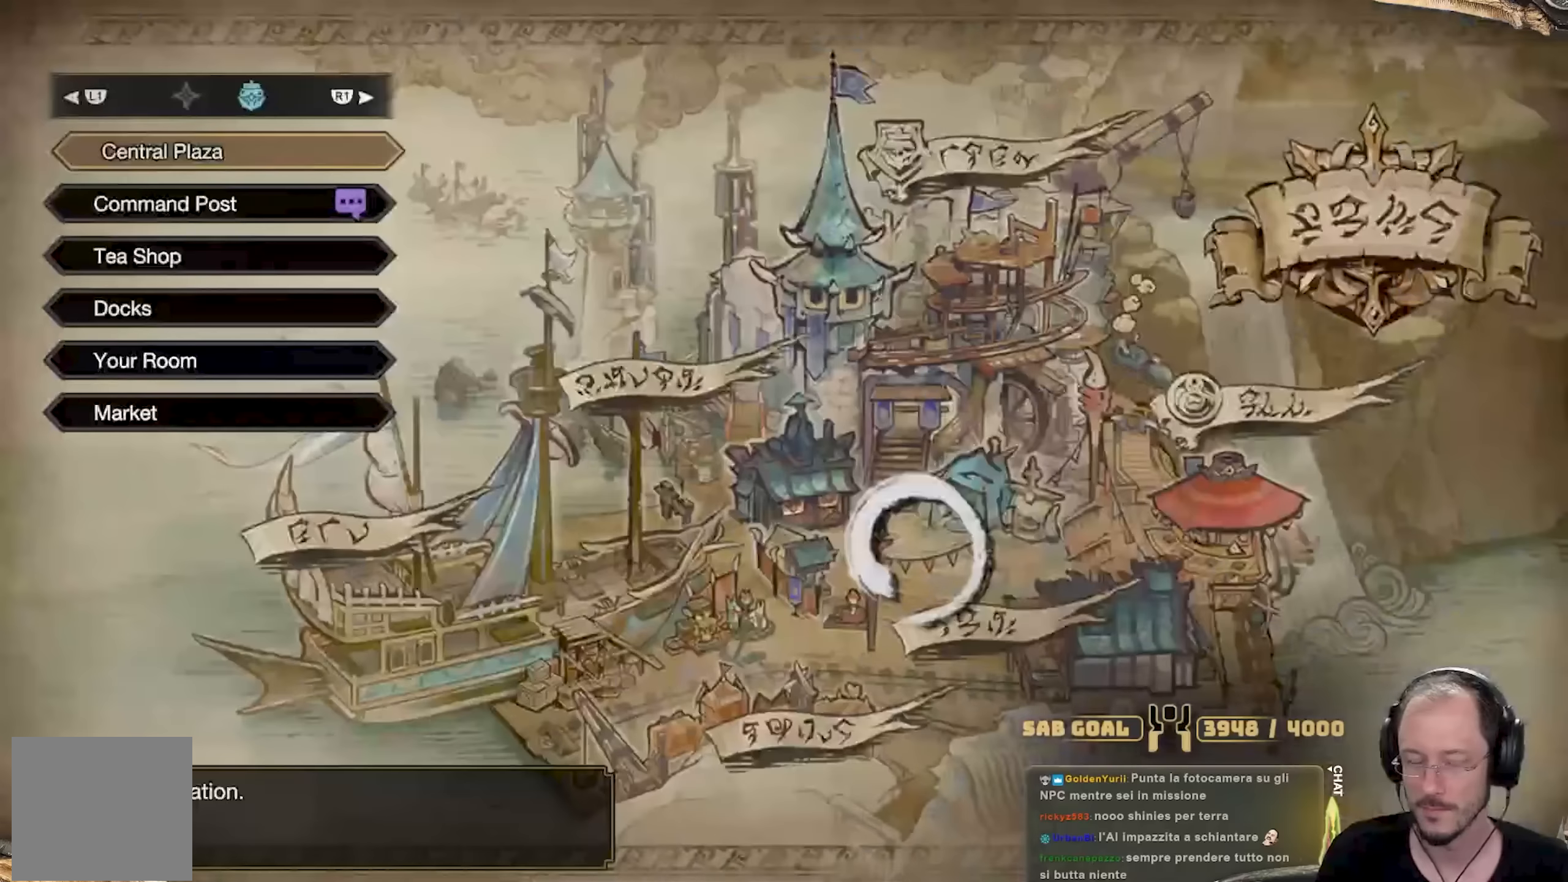
{"buttons": [], "left_stick": "center", "right_stick": "center", "events": [[100, "SELECT", "up"], [367, "DPAD_DOWN", "down"], [483, "DPAD_DOWN", "up"]]}
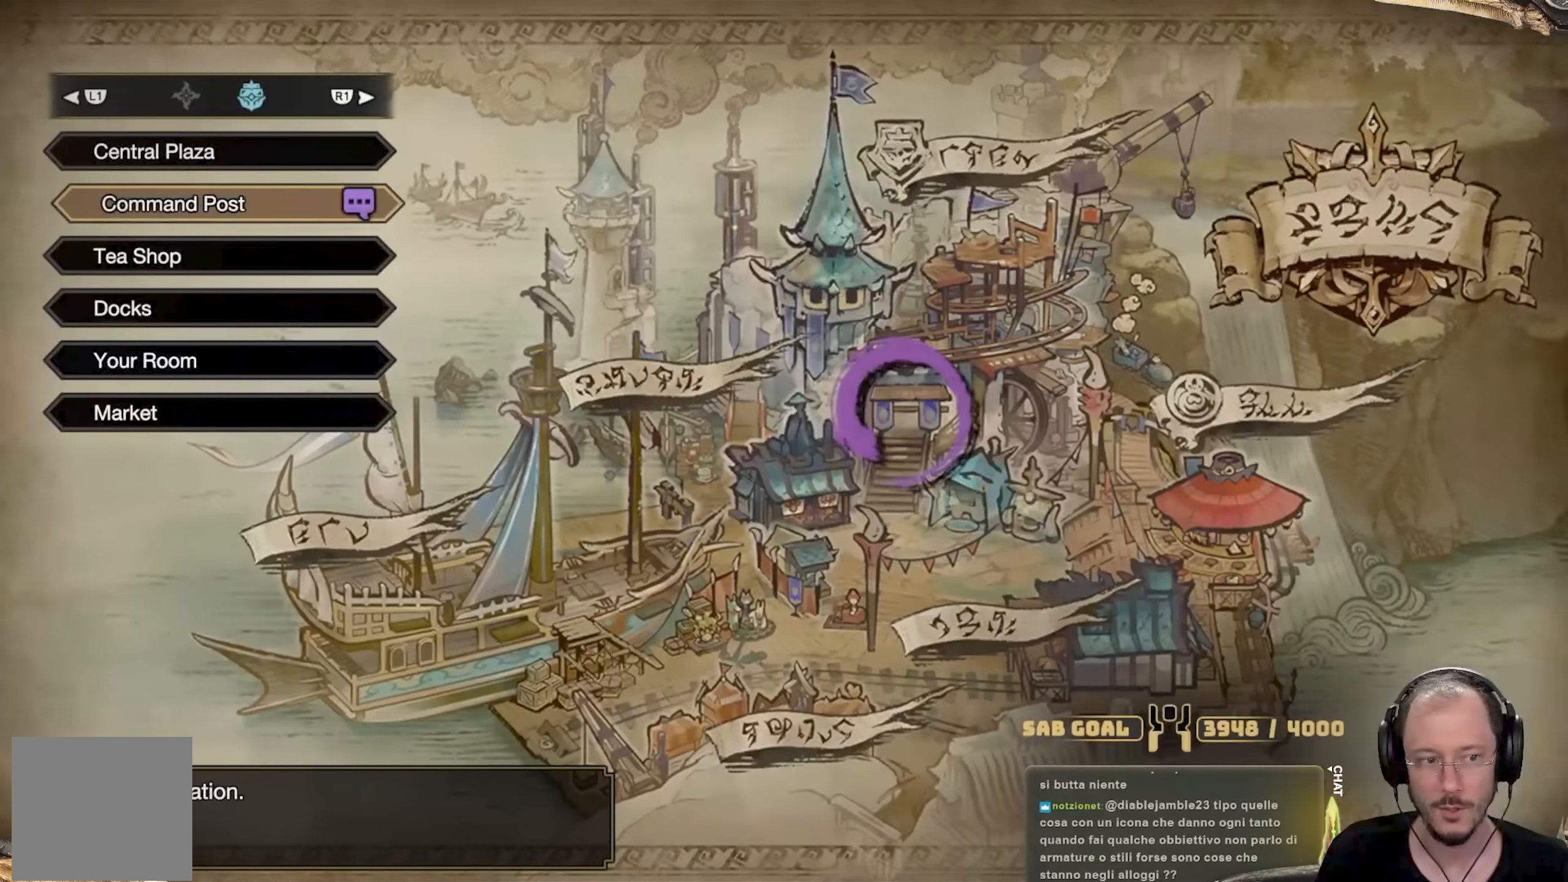
{"buttons": [], "left_stick": "center", "right_stick": "center", "events": [[267, "A", "down"], [401, "A", "up"]]}
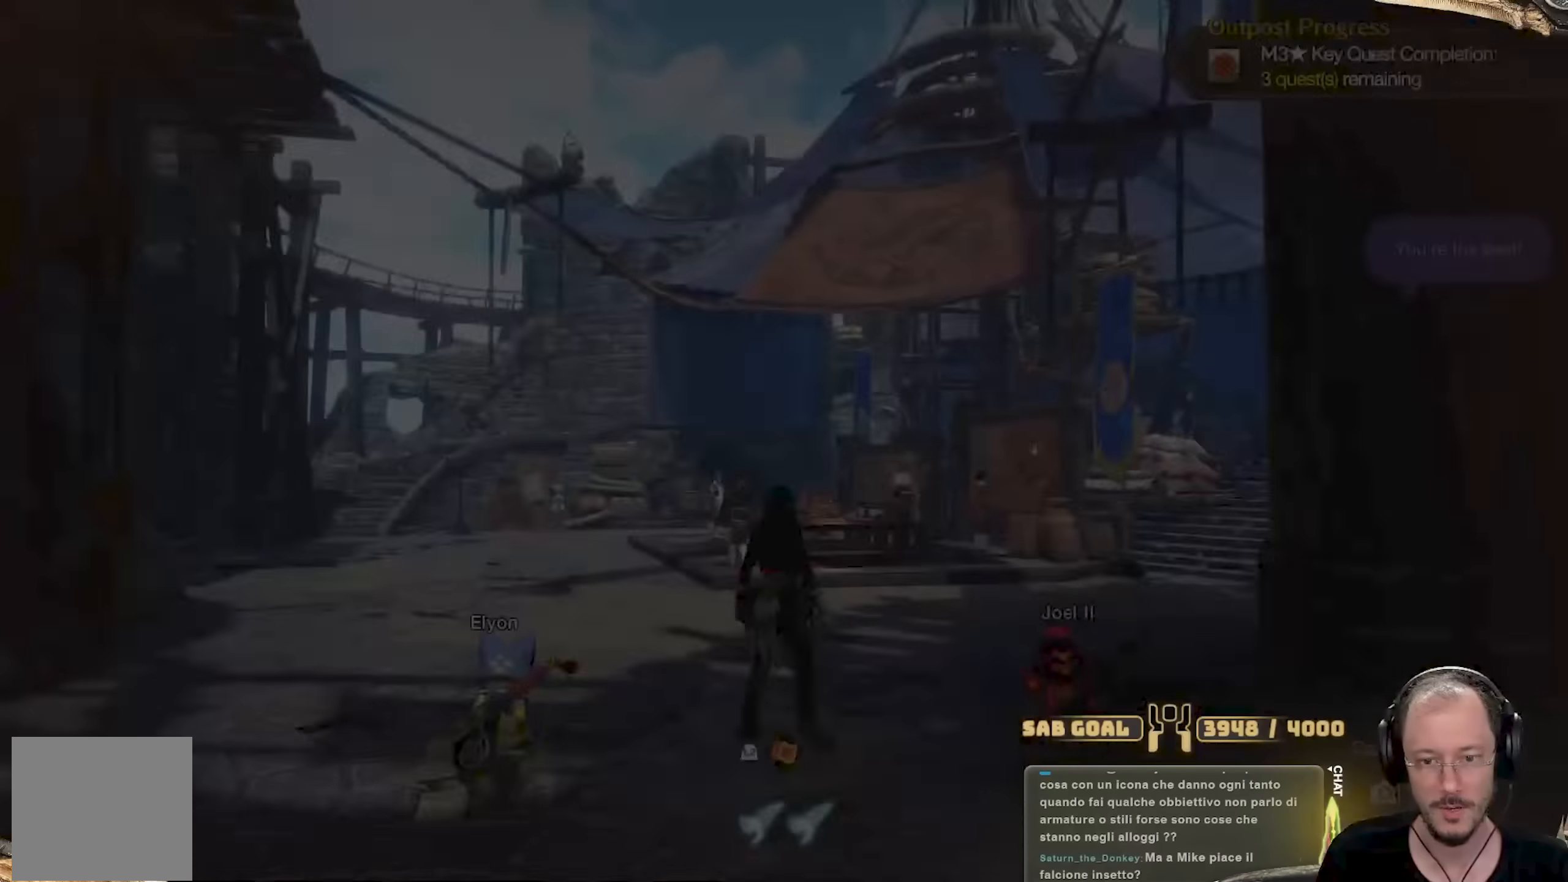
{"buttons": [], "left_stick": "up", "right_stick": "right", "events": [[233, "left_stick", "up"], [433, "right_stick", "right"]]}
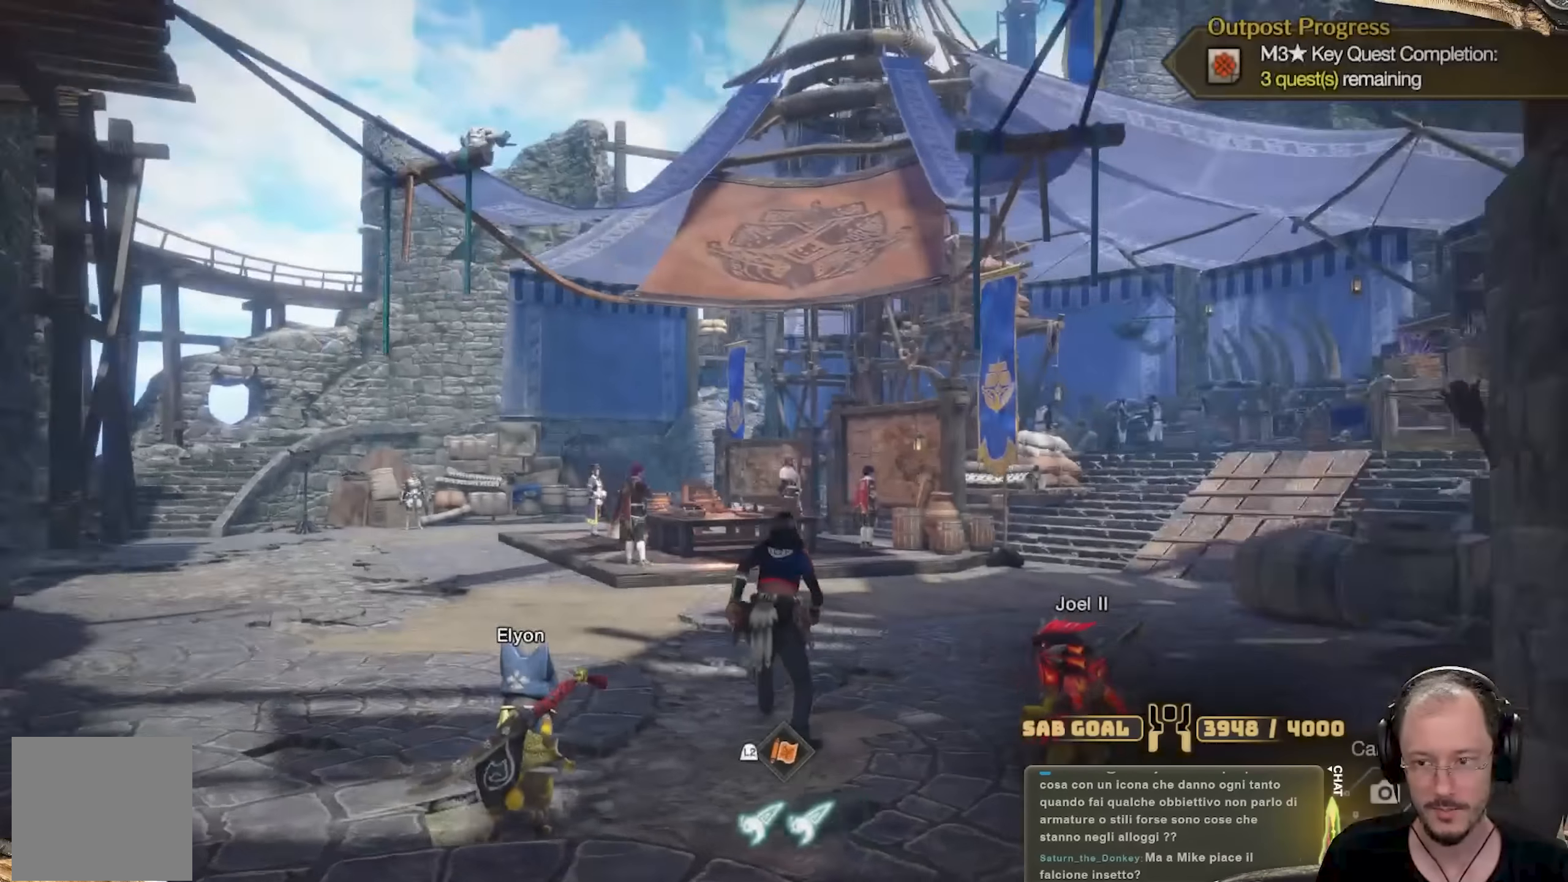
{"buttons": [], "left_stick": "up", "right_stick": "center", "events": [[167, "L3", "down"], [184, "right_stick", "center"], [317, "L3", "up"]]}
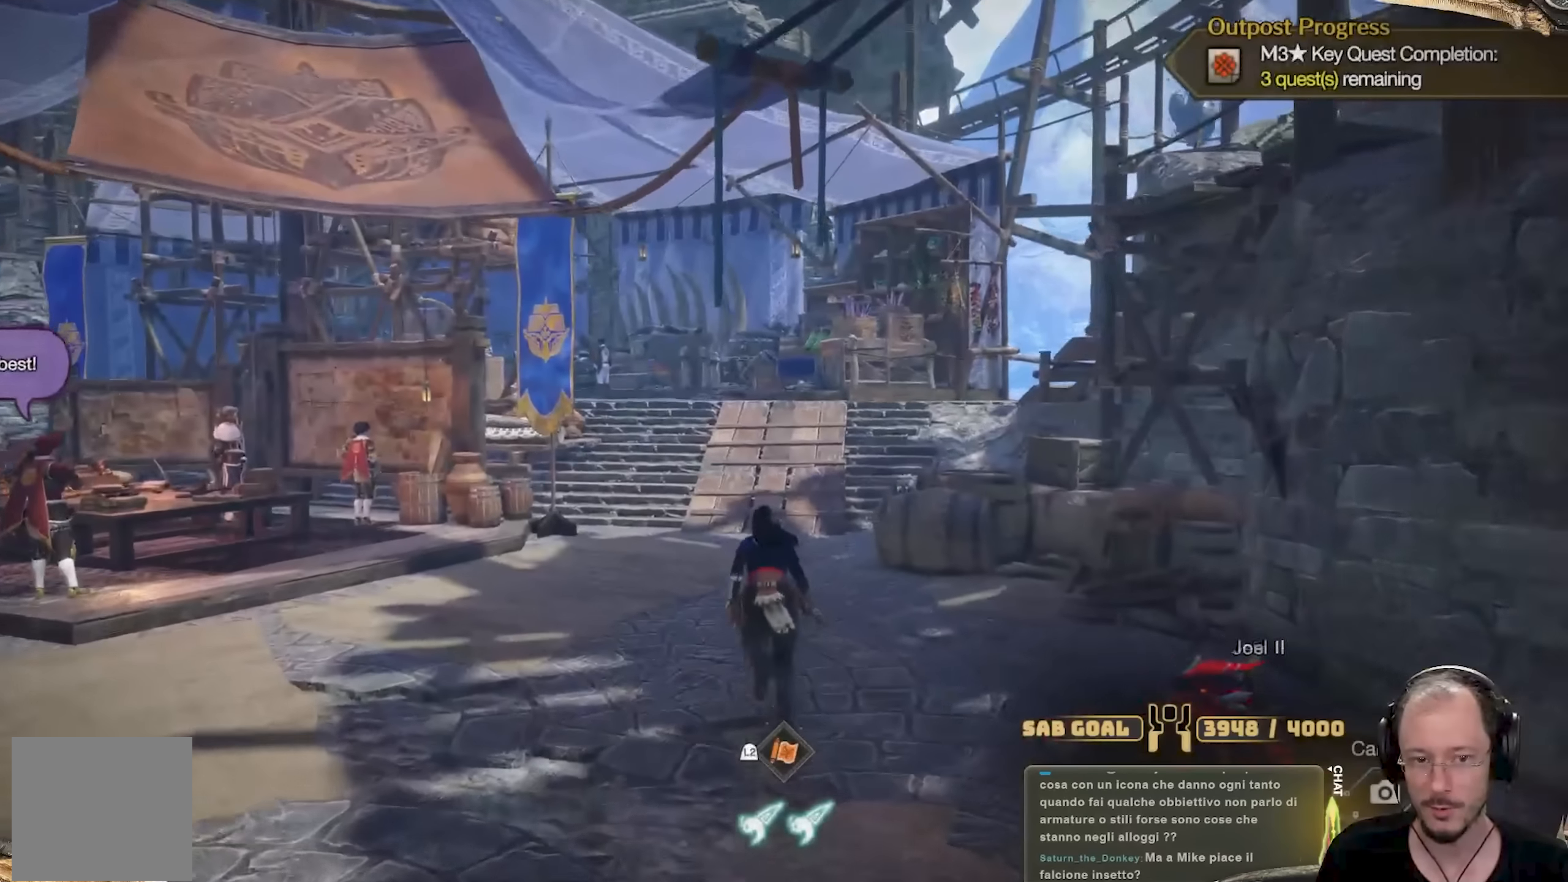
{"buttons": [], "left_stick": "up-left", "right_stick": "center", "events": [[150, "right_stick", "left"], [300, "left_stick", "up-left"], [367, "right_stick", "center"]]}
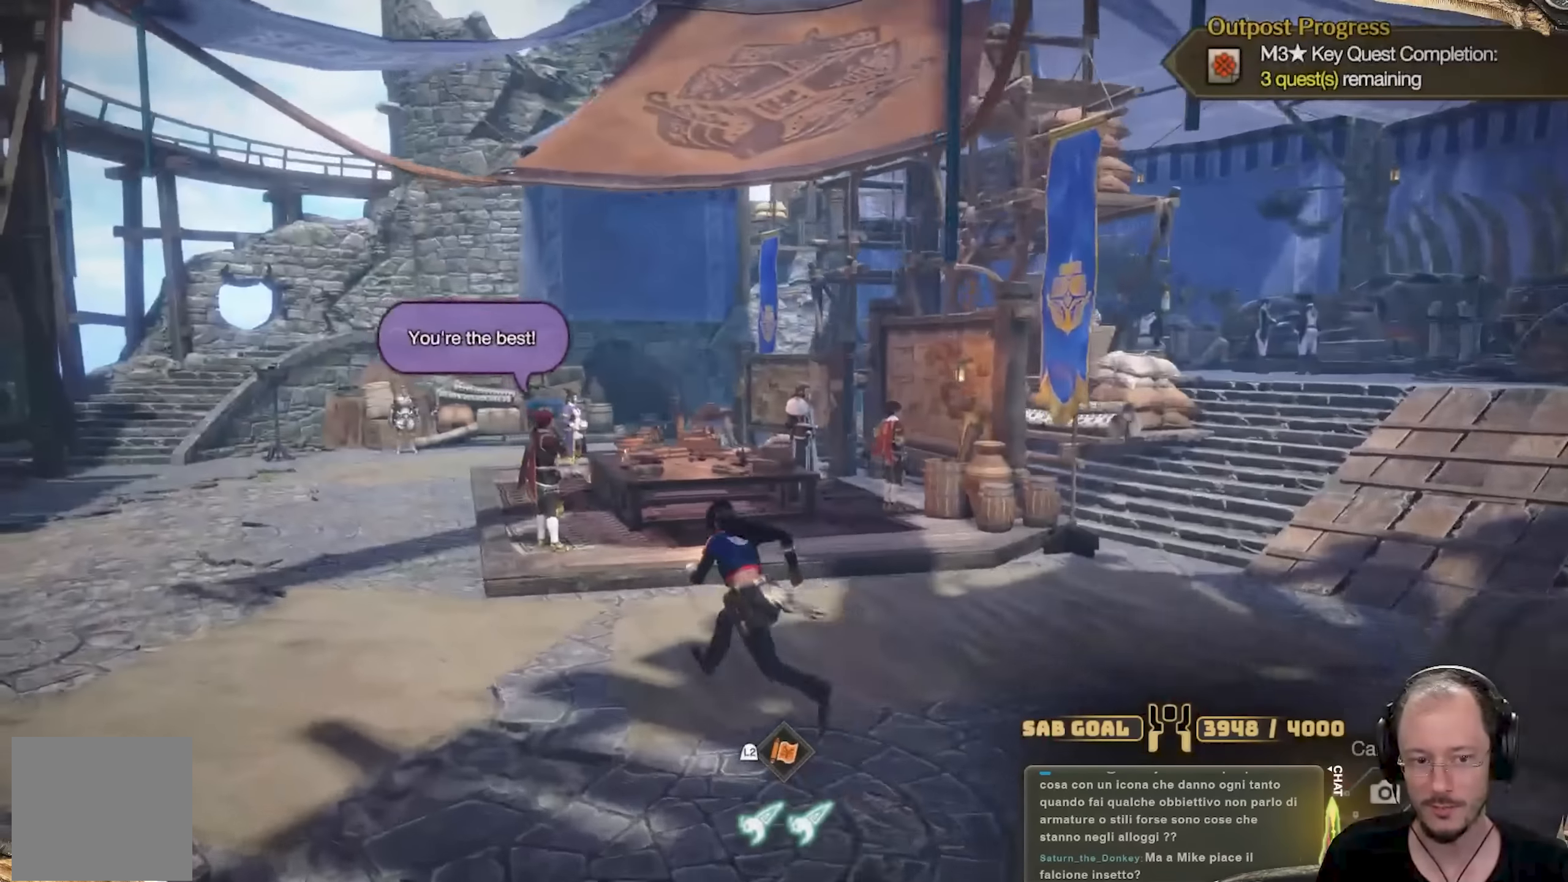
{"buttons": ["A"], "left_stick": "up-left", "right_stick": "center", "events": [[484, "A", "down"]]}
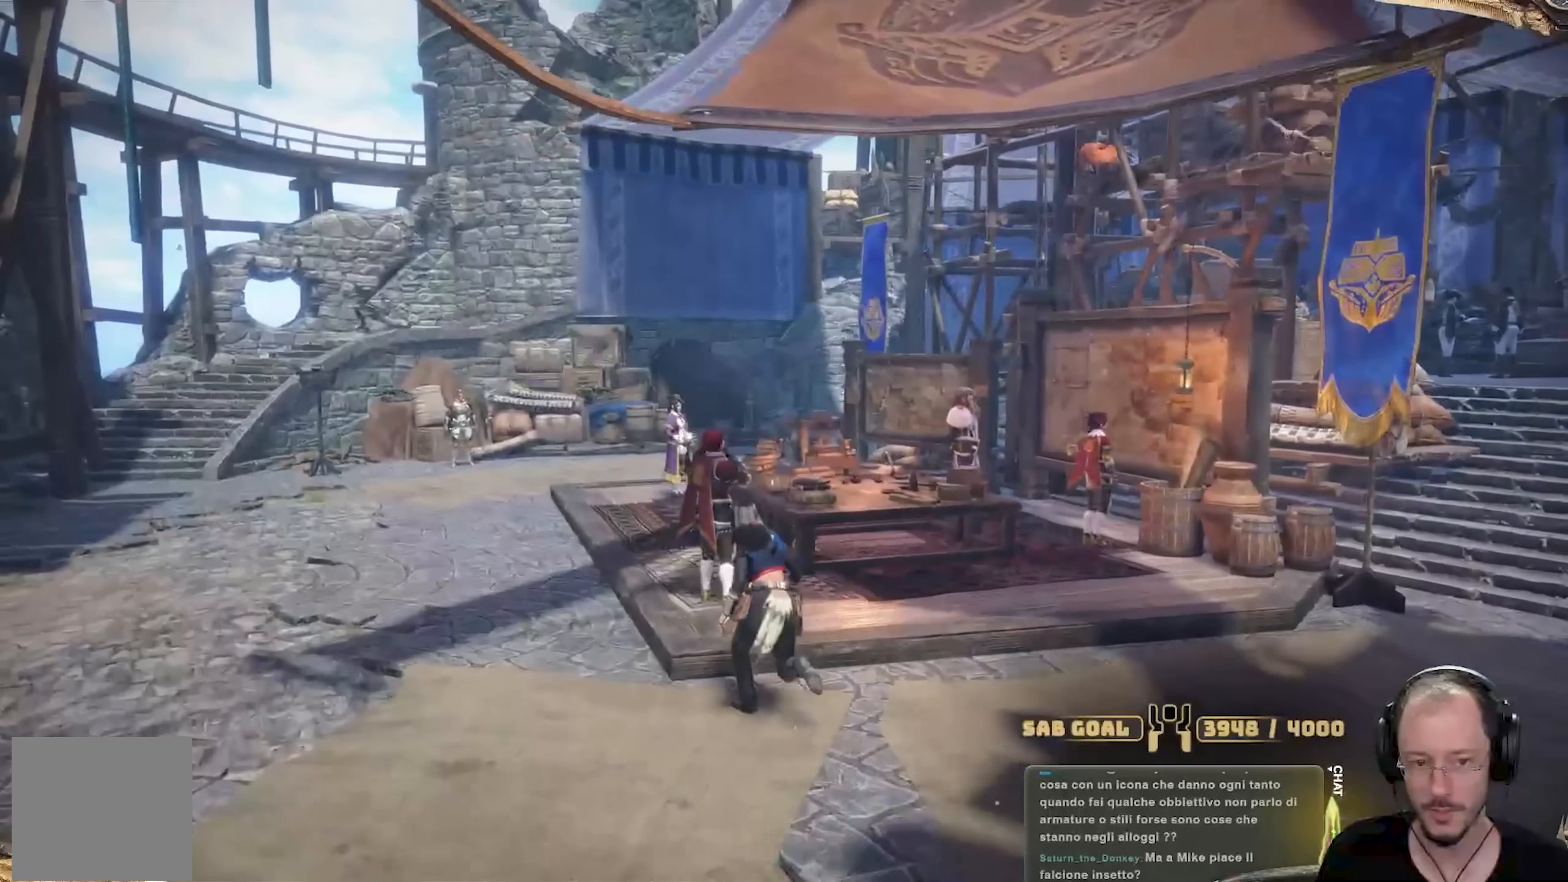
{"buttons": ["A"], "left_stick": "center", "right_stick": "center", "events": [[67, "A", "up"], [84, "left_stick", "center"], [501, "A", "down"]]}
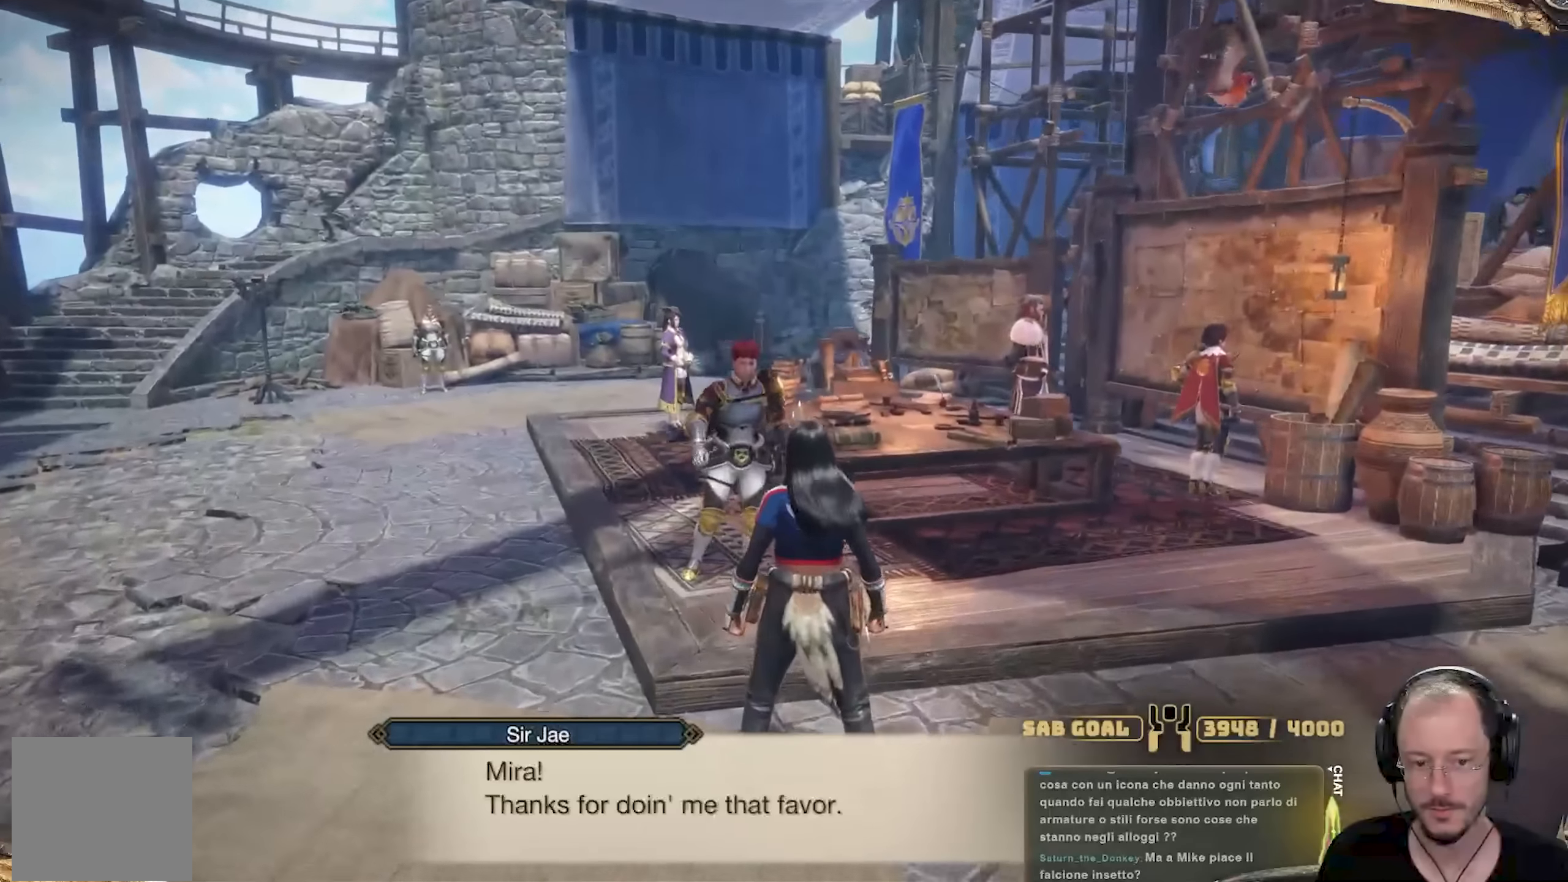
{"buttons": [], "left_stick": "center", "right_stick": "center", "events": [[133, "A", "up"]]}
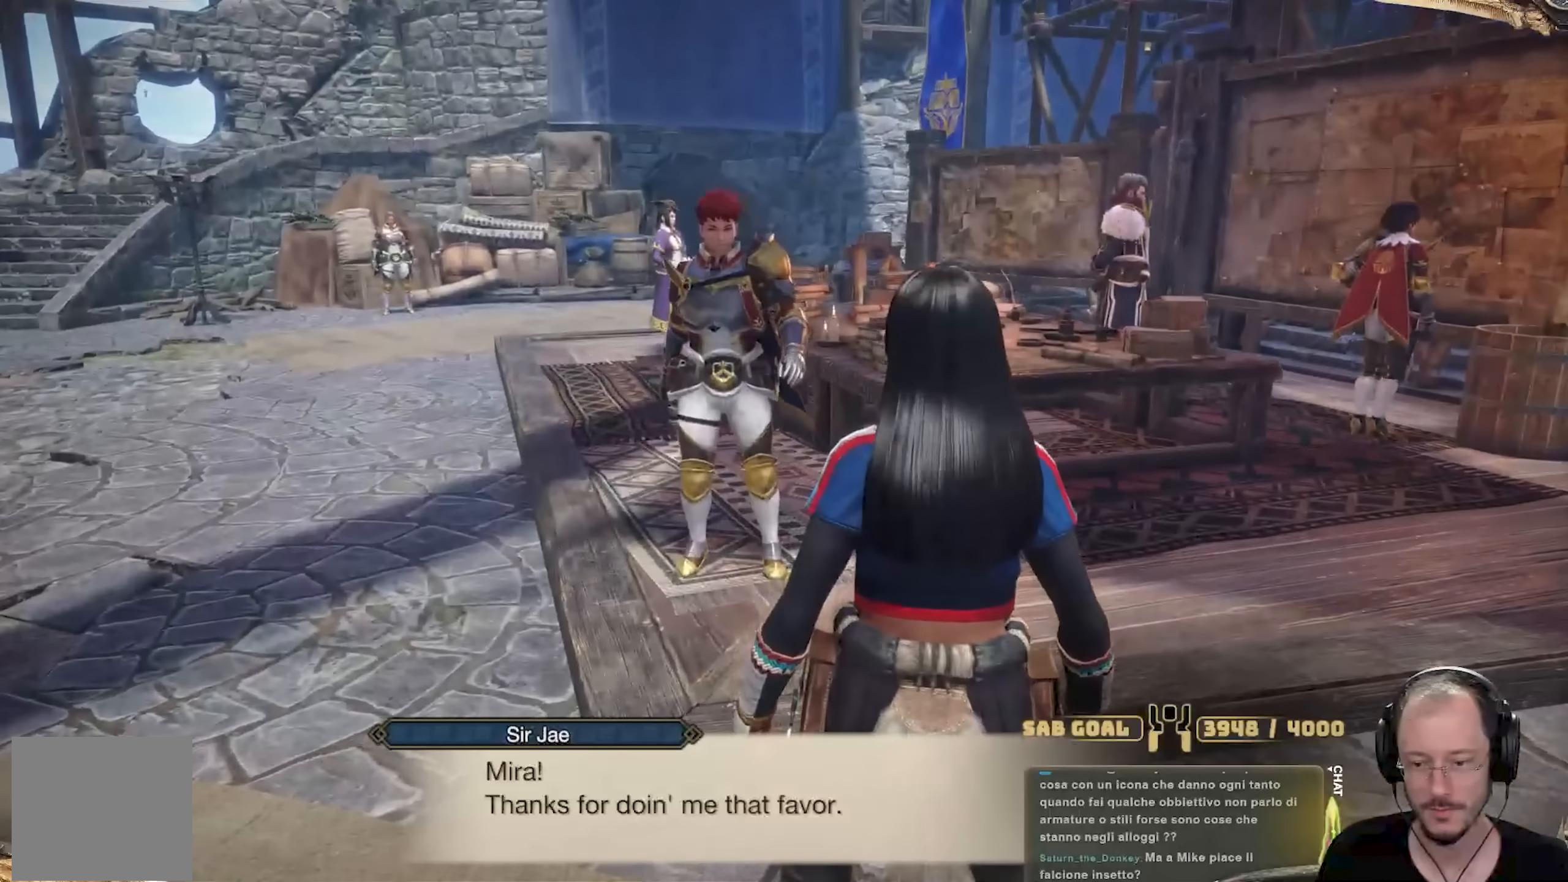
{"buttons": ["A"], "left_stick": "center", "right_stick": "center", "events": [[101, "A", "down"], [251, "A", "up"], [501, "A", "down"]]}
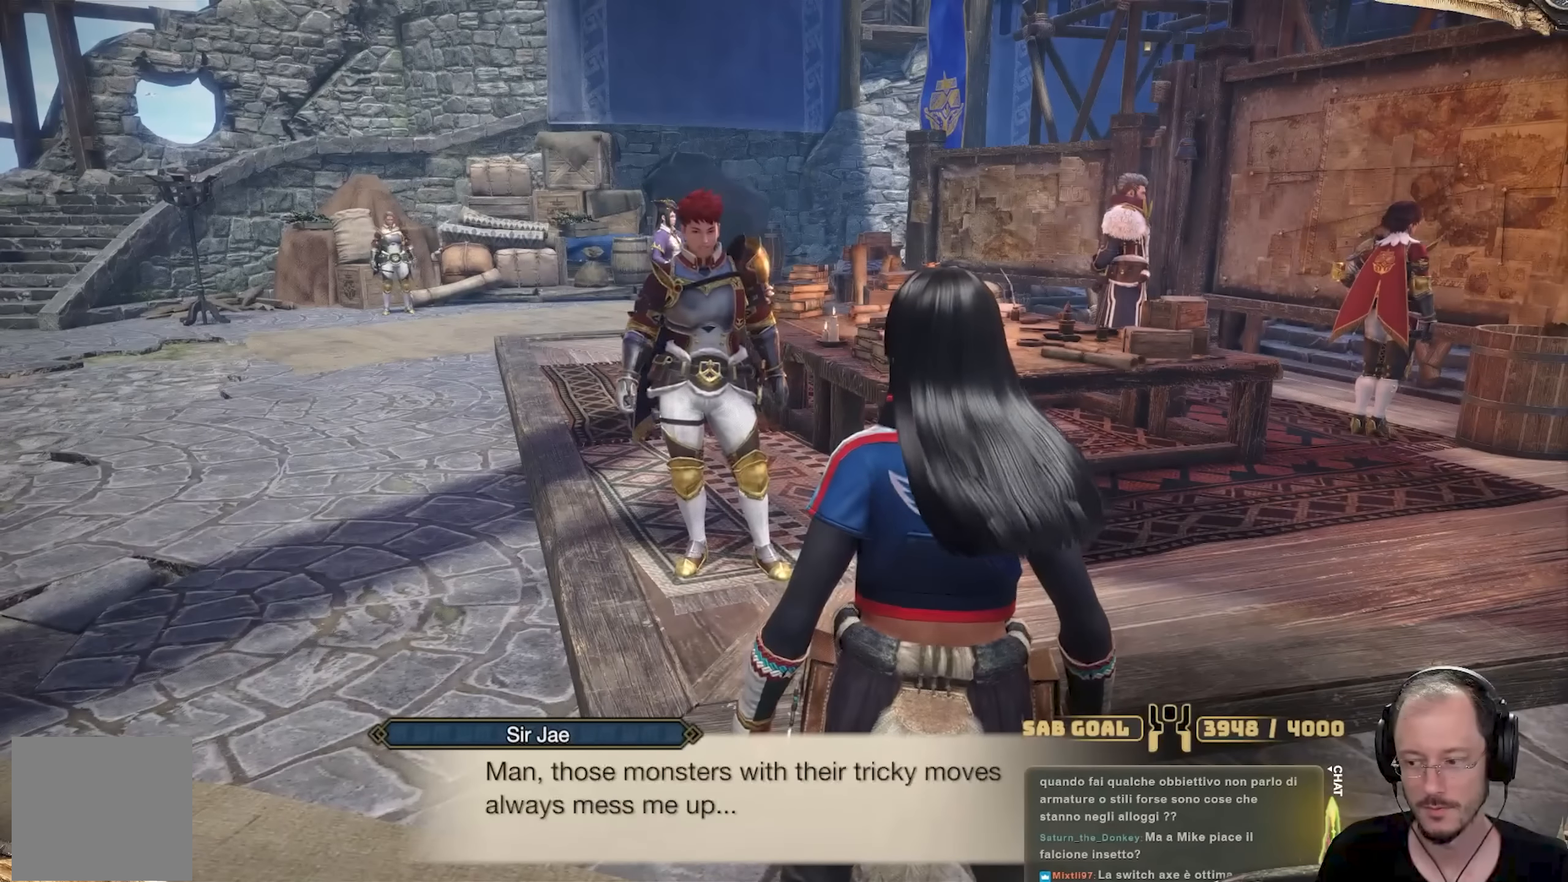
{"buttons": ["A"], "left_stick": "center", "right_stick": "center", "events": [[117, "A", "up"], [384, "A", "down"]]}
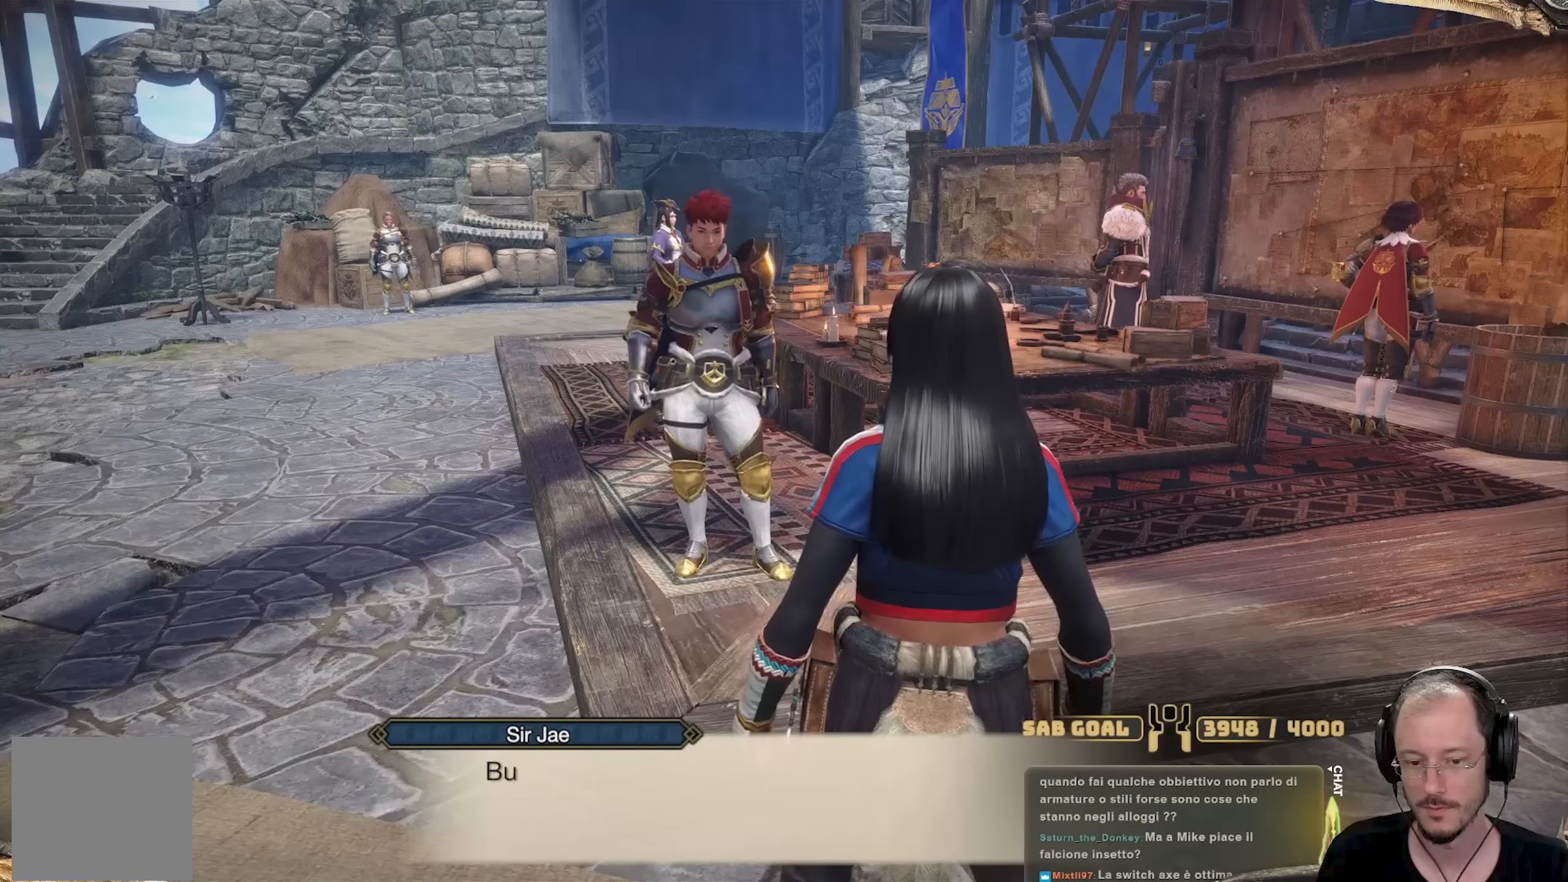
{"buttons": [], "left_stick": "center", "right_stick": "center", "events": [[17, "A", "up"], [101, "A", "down"], [251, "A", "up"]]}
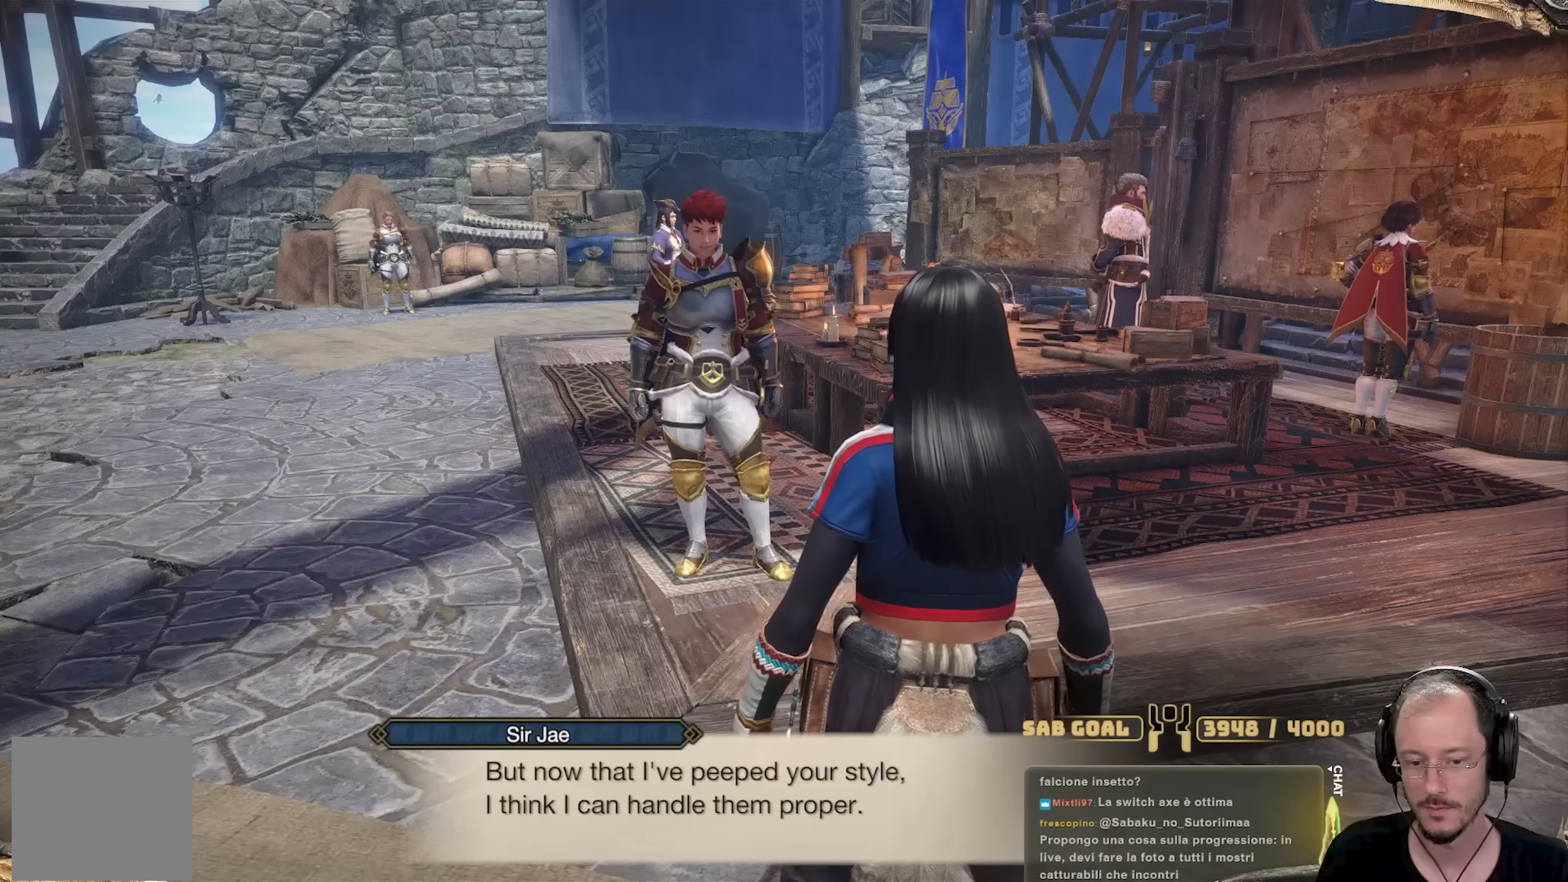
{"buttons": [], "left_stick": "center", "right_stick": "center", "events": [[67, "A", "down"], [183, "A", "up"], [233, "A", "down"], [384, "A", "up"]]}
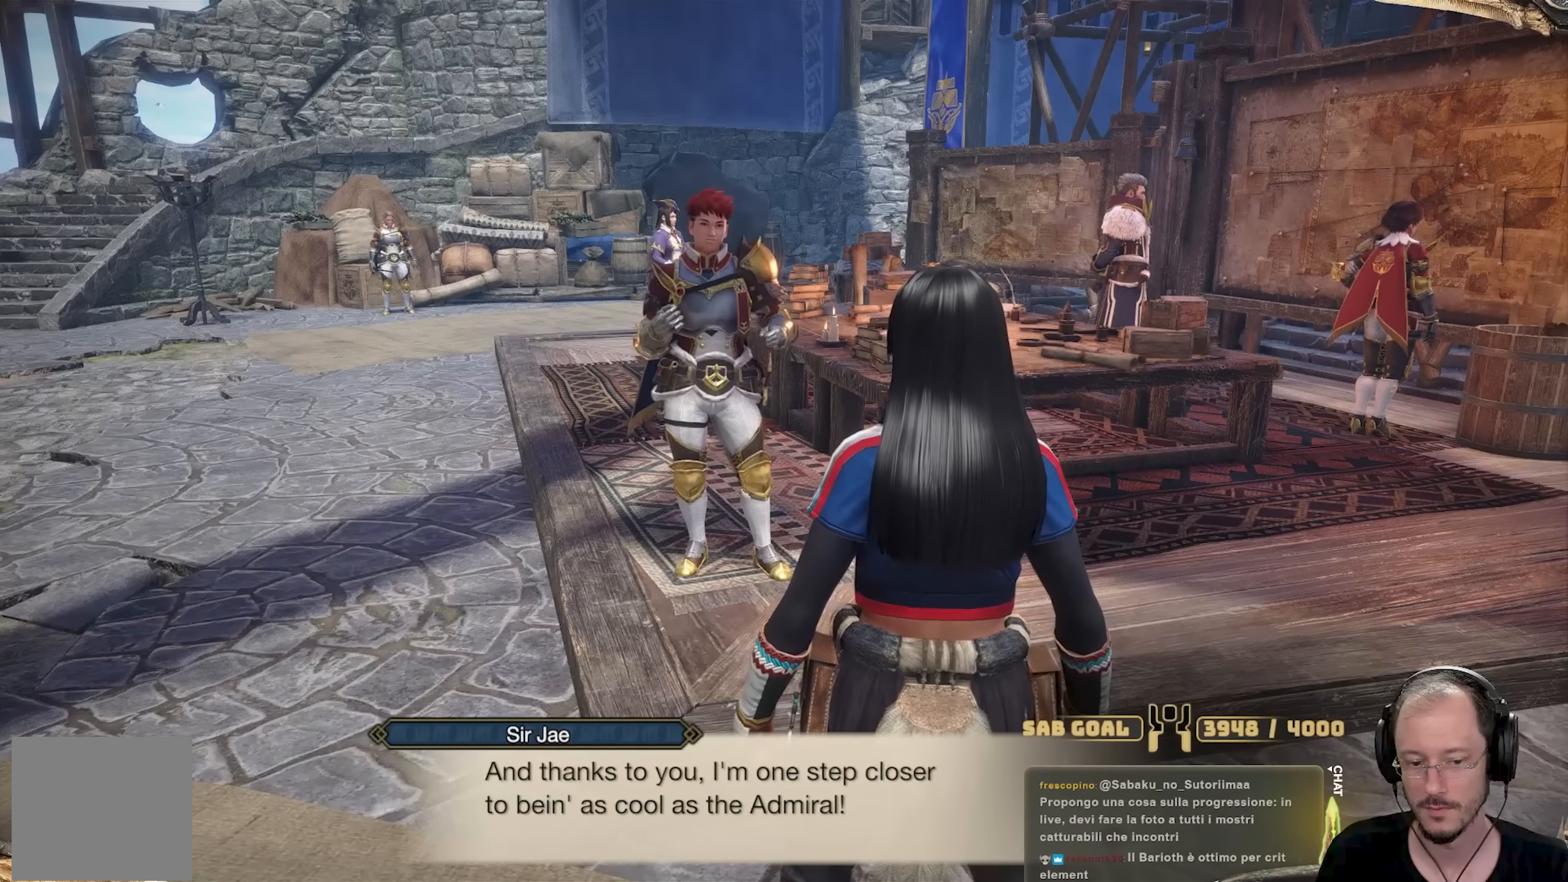
{"buttons": [], "left_stick": "center", "right_stick": "center", "events": [[101, "A", "down"], [217, "A", "up"], [267, "A", "down"], [401, "A", "up"]]}
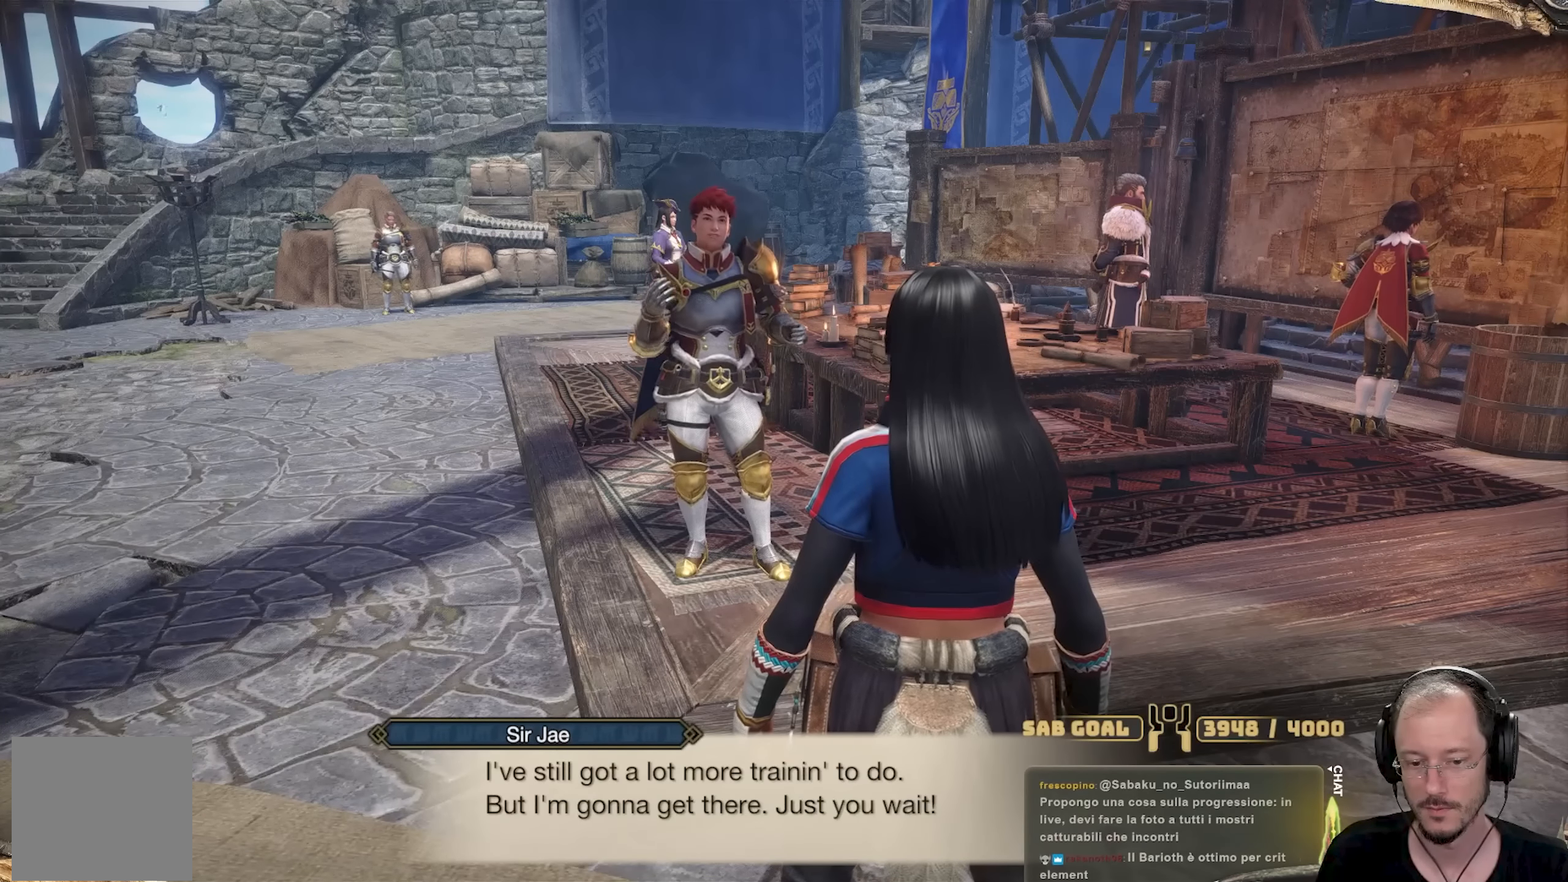
{"buttons": [], "left_stick": "center", "right_stick": "center", "events": [[67, "A", "down"], [117, "A", "up"], [183, "A", "down"], [317, "A", "up"]]}
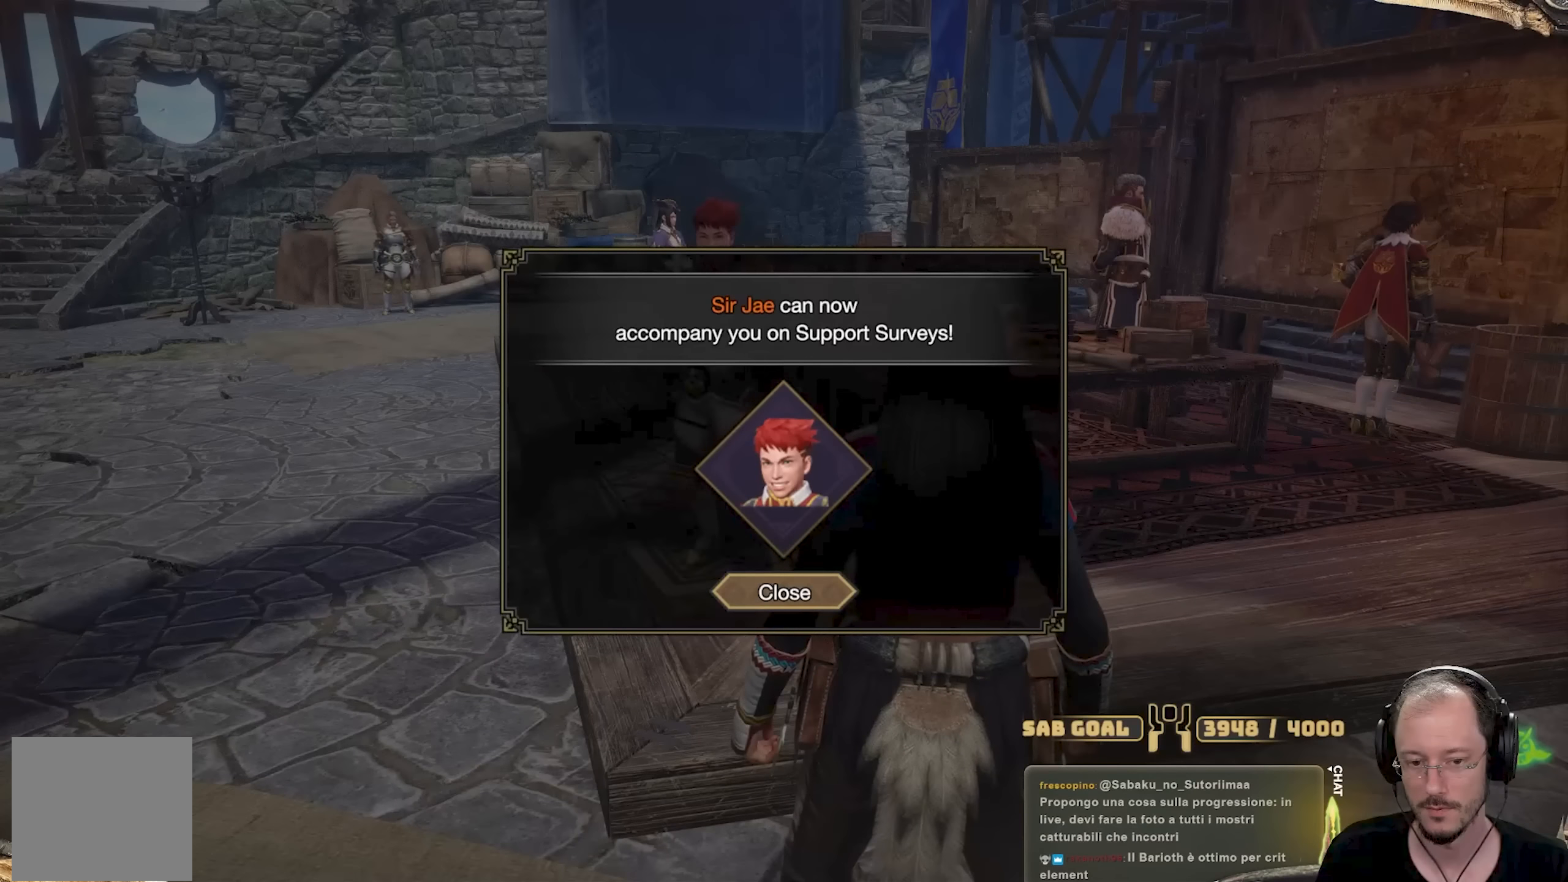
{"buttons": [], "left_stick": "center", "right_stick": "center", "events": []}
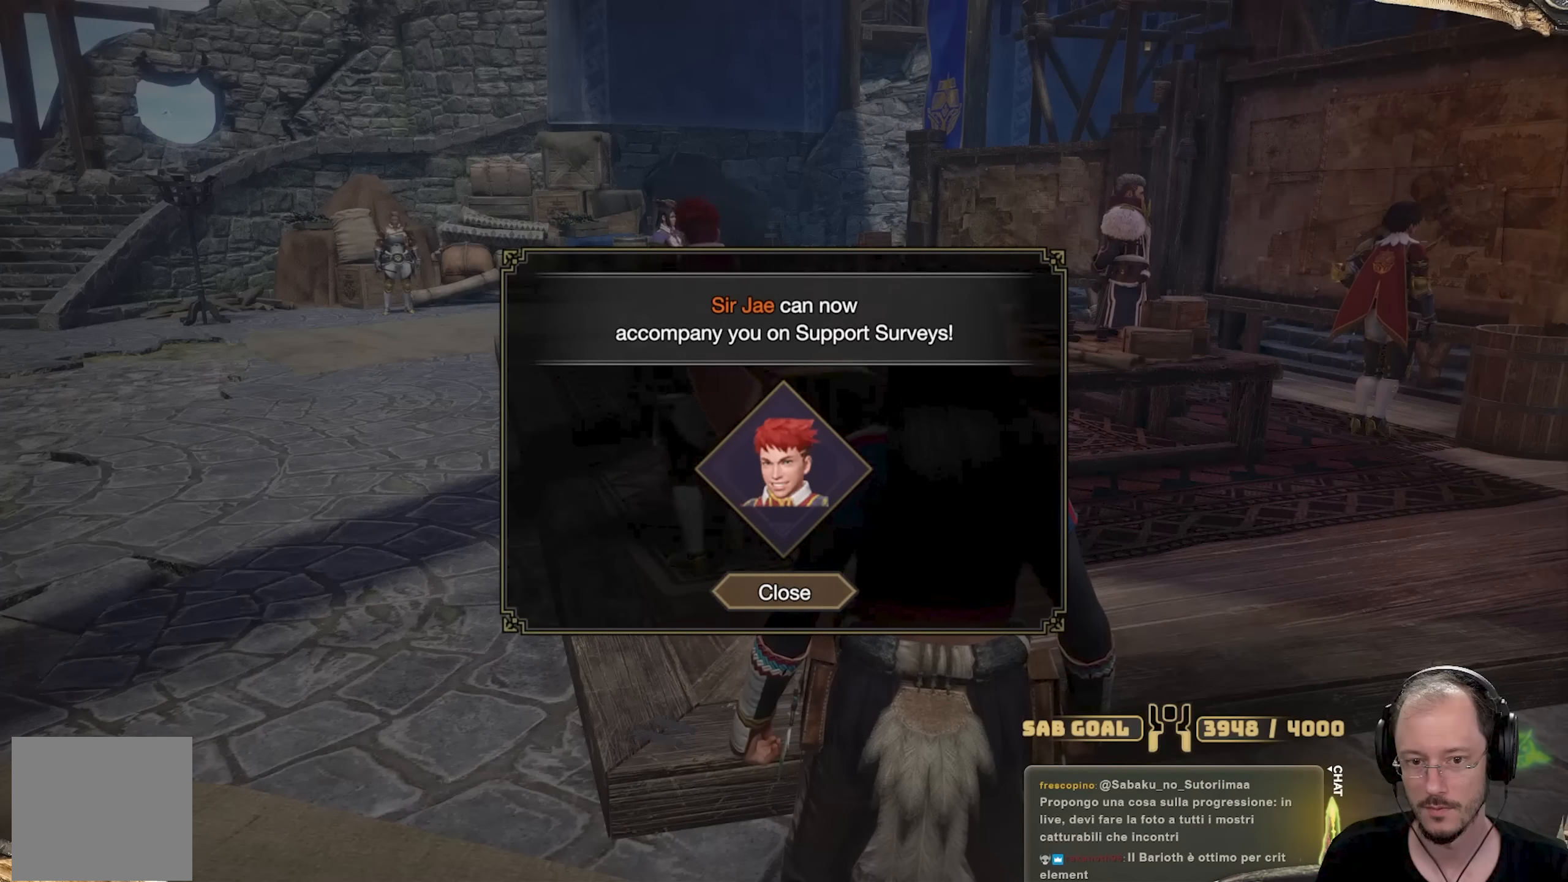
{"buttons": [], "left_stick": "center", "right_stick": "center", "events": []}
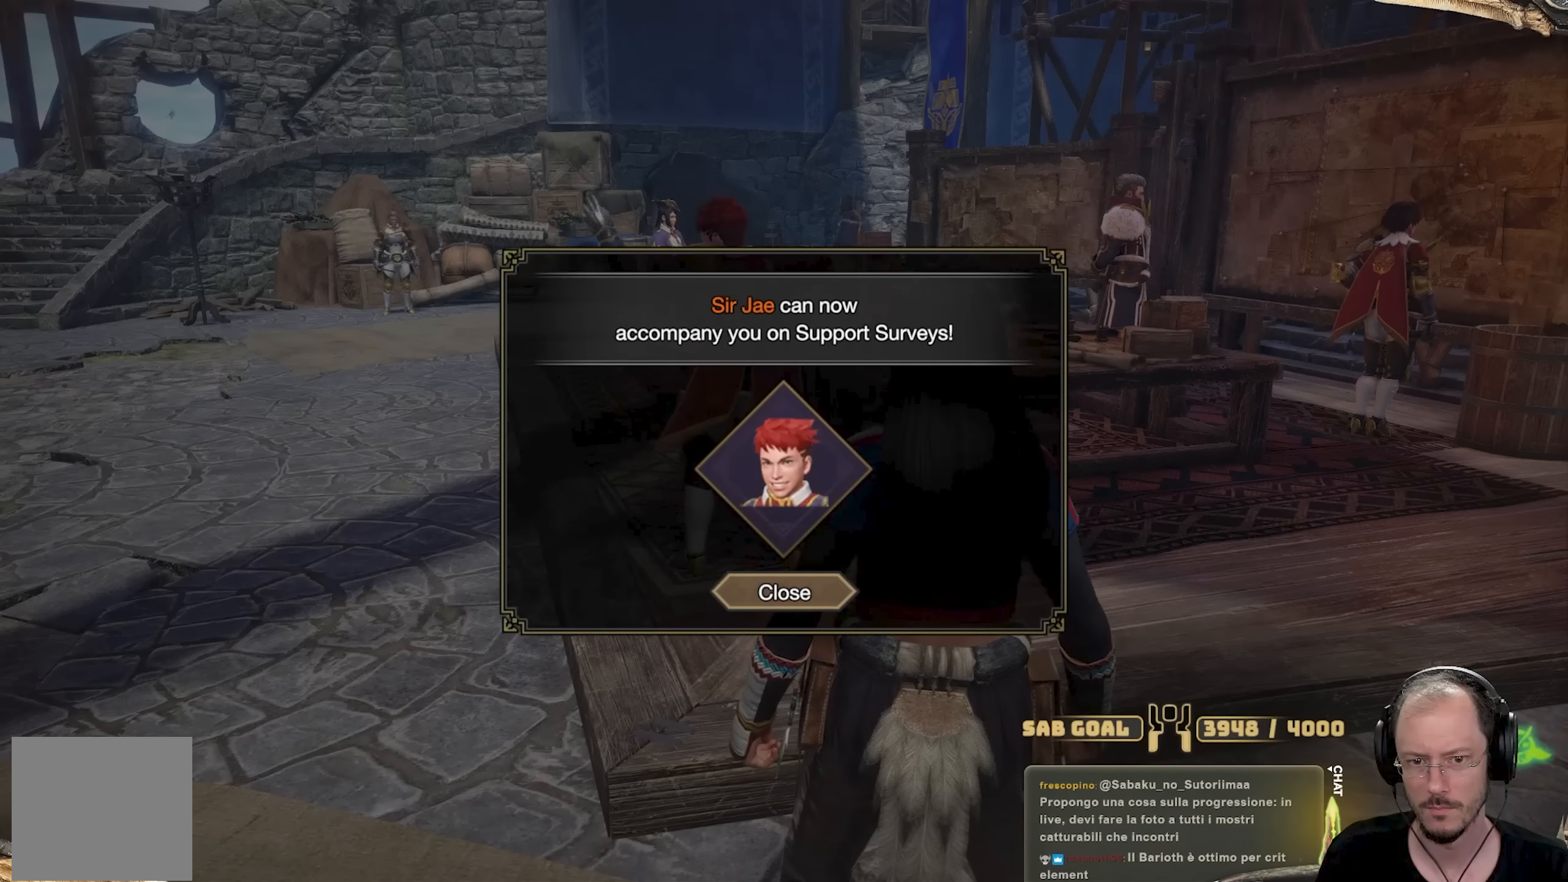
{"buttons": [], "left_stick": "center", "right_stick": "center", "events": []}
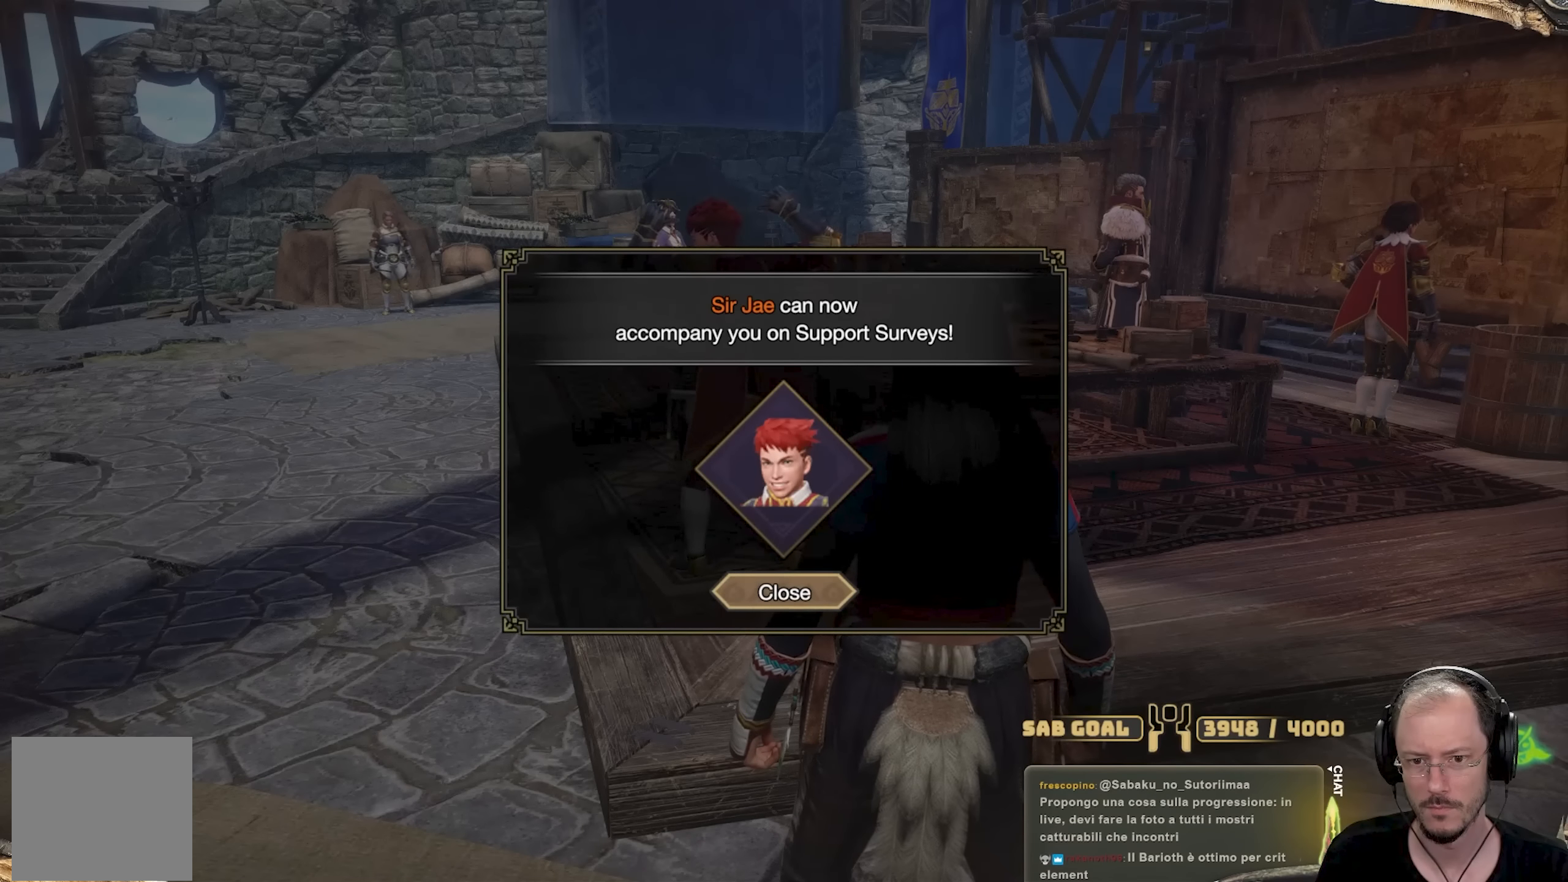
{"buttons": [], "left_stick": "center", "right_stick": "center", "events": []}
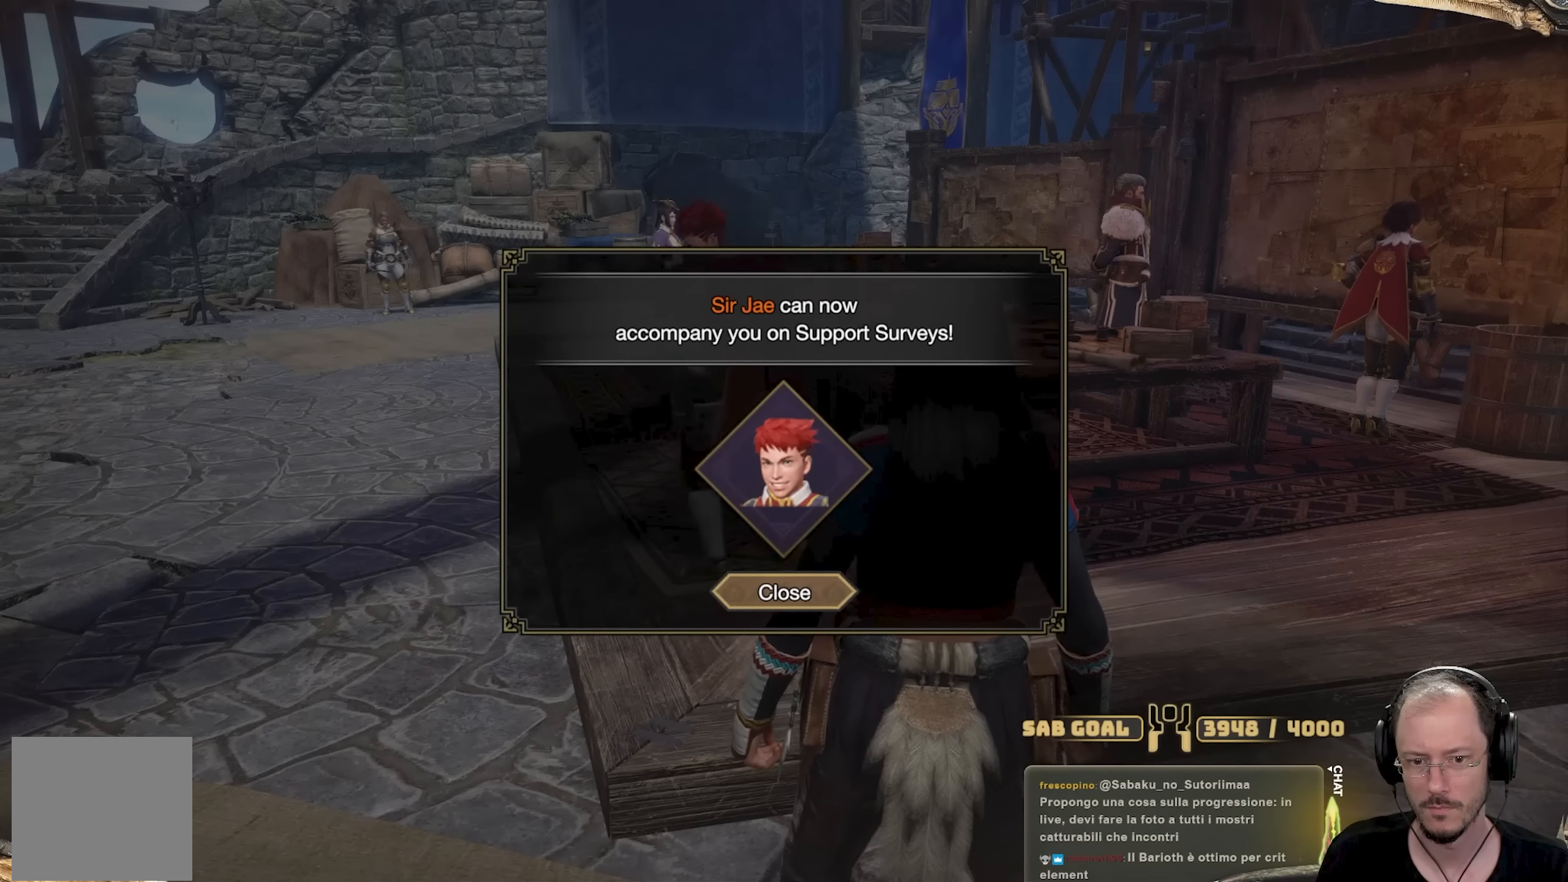
{"buttons": [], "left_stick": "center", "right_stick": "center", "events": [[167, "A", "down"], [300, "A", "up"]]}